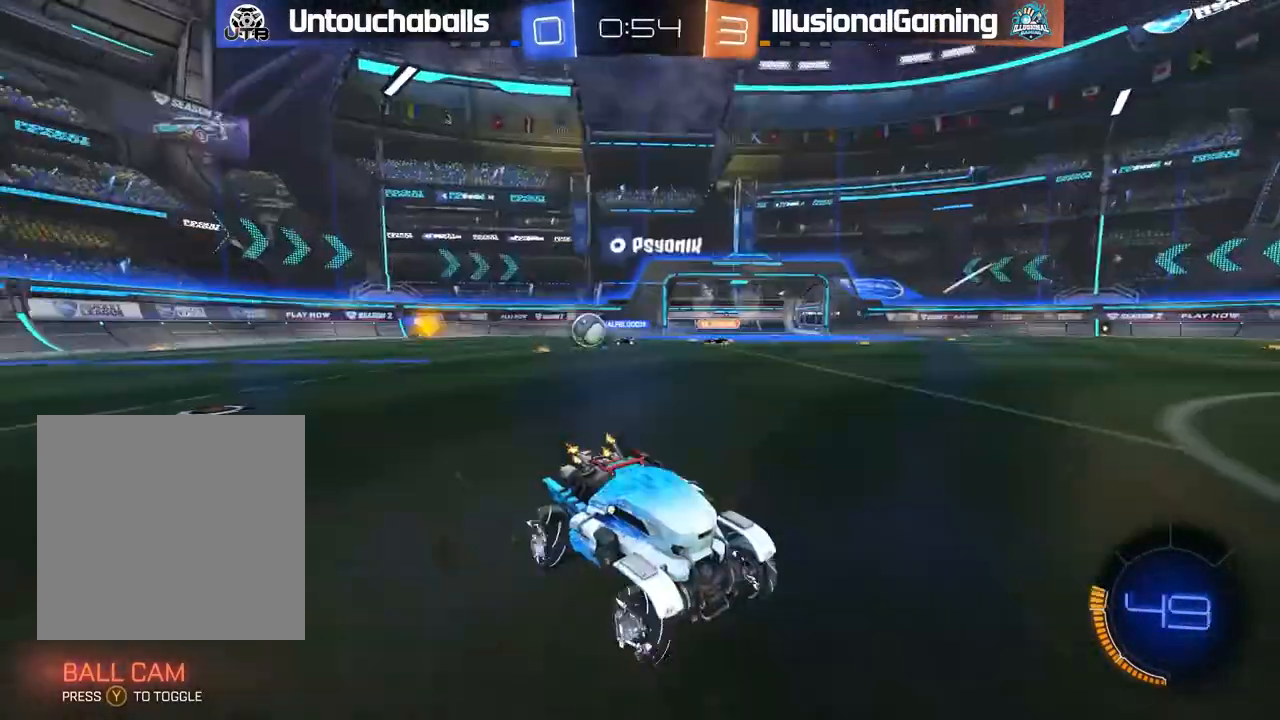
Gameplay with a controller (Xbox layout); each line is a JSON object with the inputs held at the frame after it (dt_ms = milliseconds from this image to that frame). "events" lists button and stick changes between this image and that frame as [ms after this image, input, new state], when the widget could be followed in between. Not read: right_stick.
{"dt_ms": 500, "buttons": ["R2"], "left_stick": "left", "events": []}
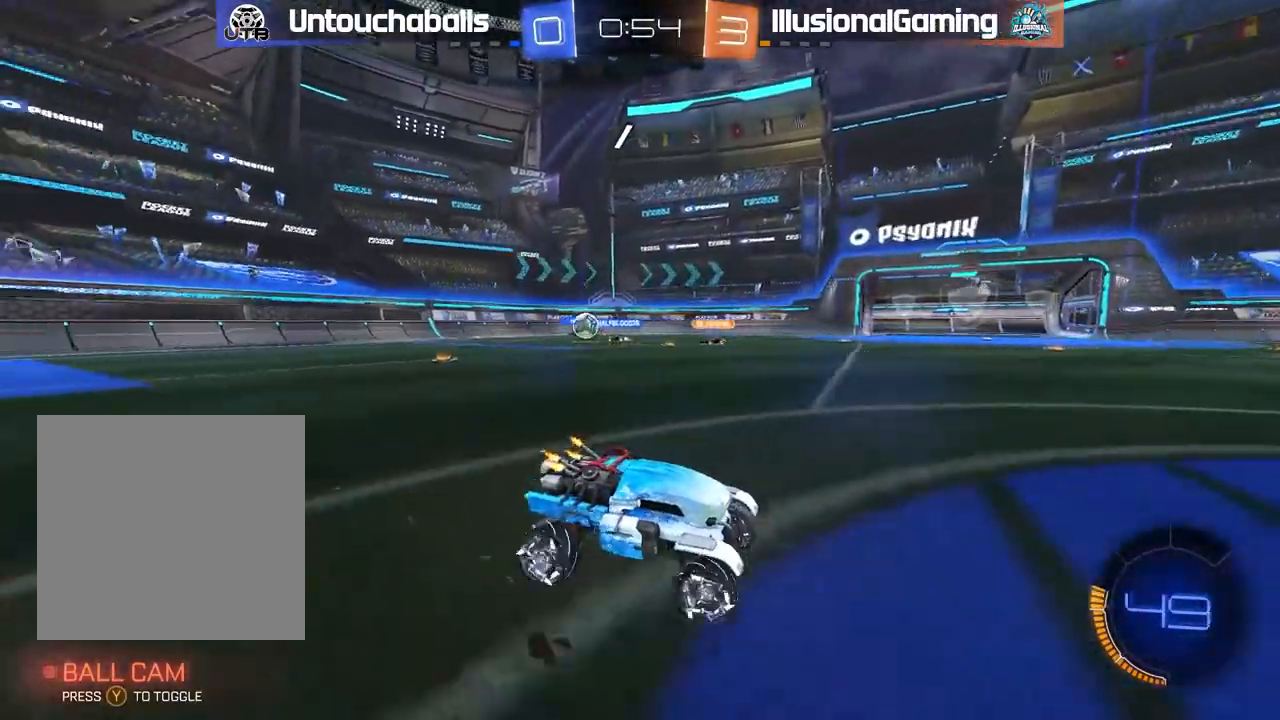
{"dt_ms": 500, "buttons": ["R2"], "left_stick": "center", "events": [[367, "left_stick", "center"]]}
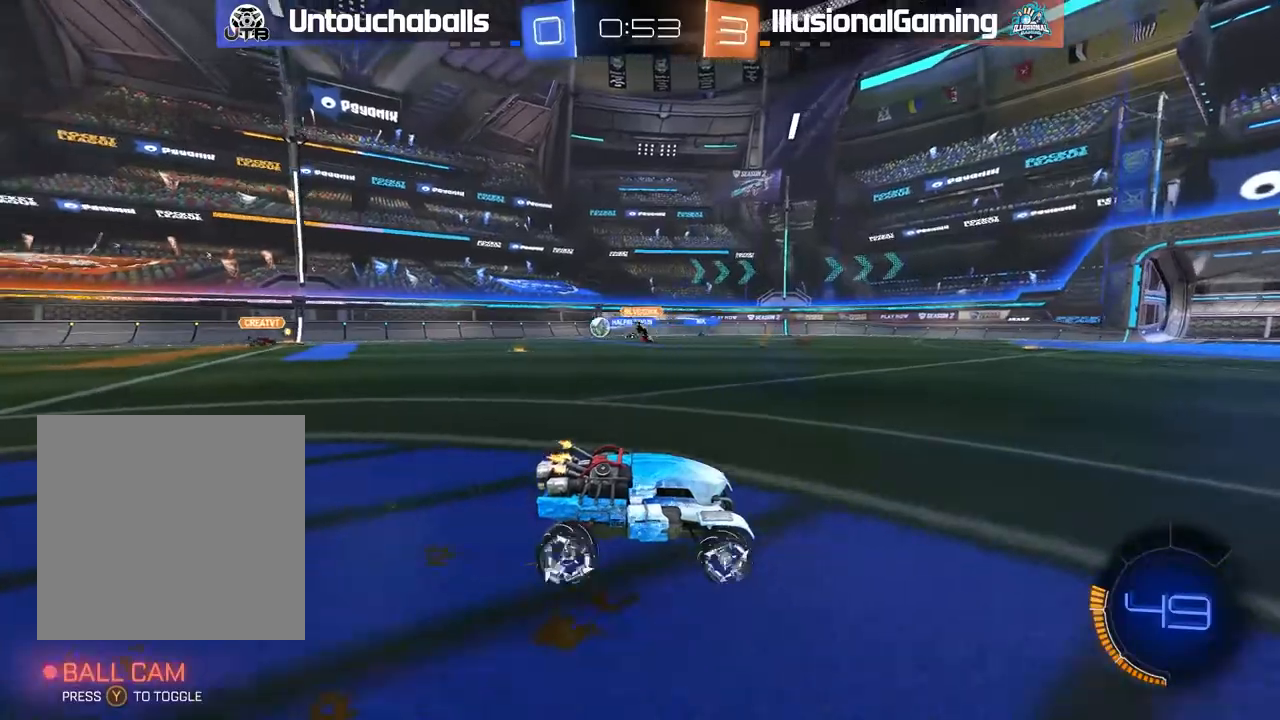
{"dt_ms": 500, "buttons": ["R2"], "left_stick": "right", "events": [[300, "left_stick", "right"]]}
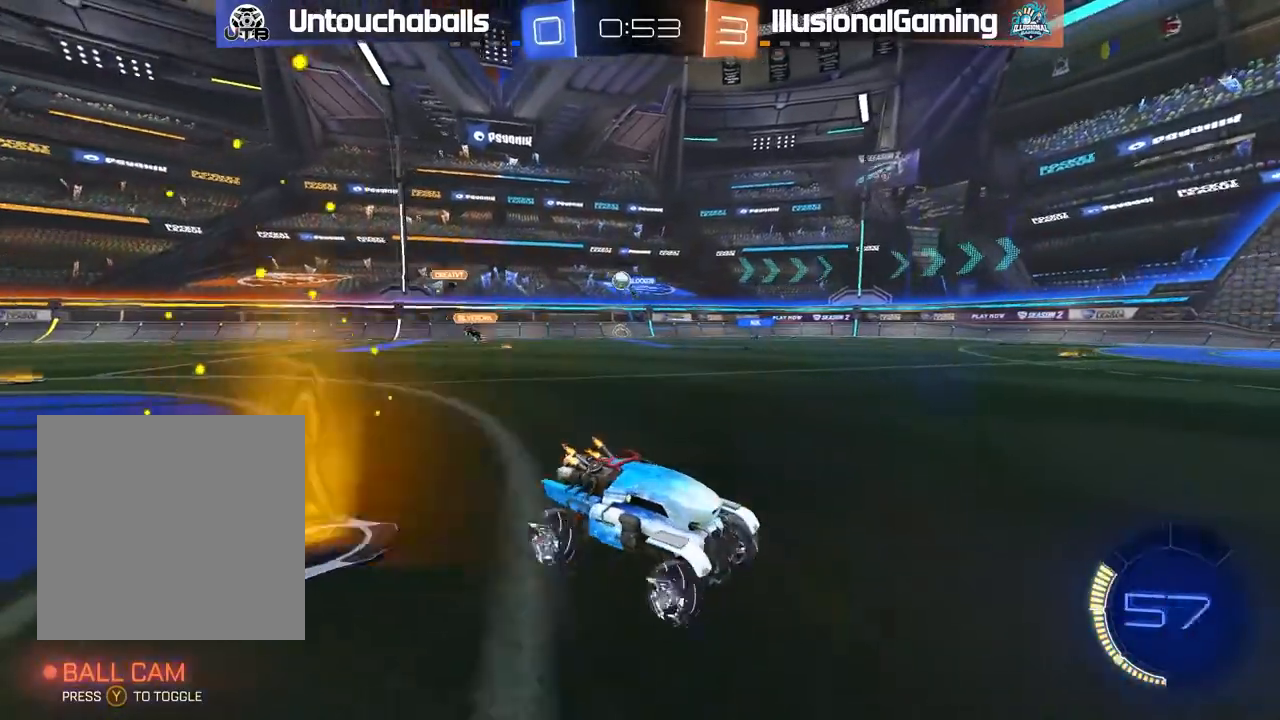
{"dt_ms": 500, "buttons": ["R2"], "left_stick": "left", "events": [[367, "left_stick", "center"], [467, "left_stick", "left"]]}
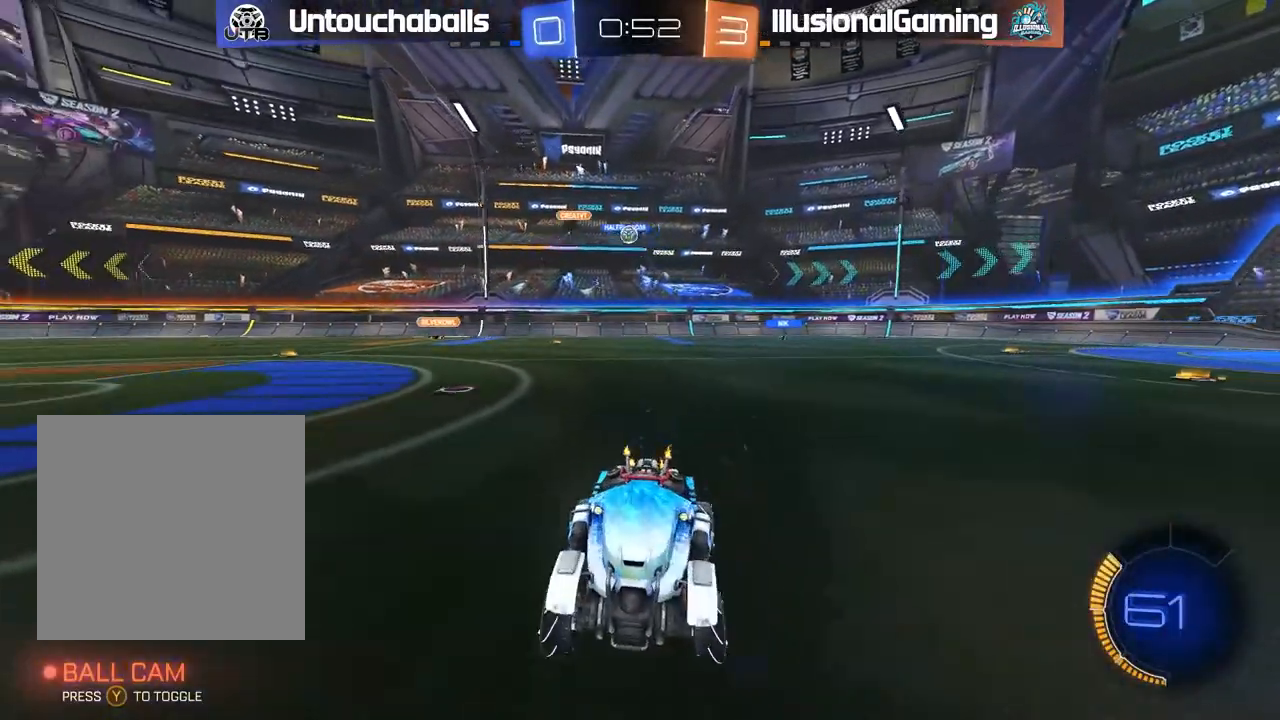
{"dt_ms": 500, "buttons": ["R2"], "left_stick": "left", "events": []}
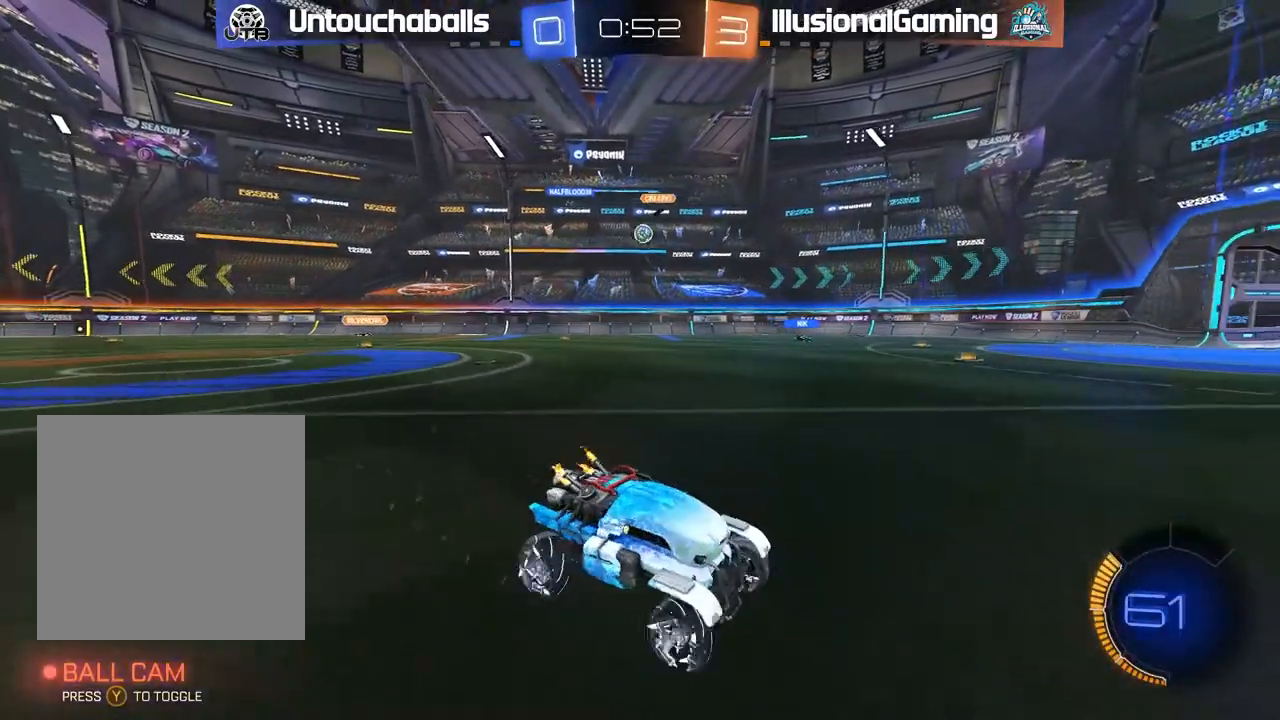
{"dt_ms": 1000, "buttons": ["R2"], "left_stick": "right"}
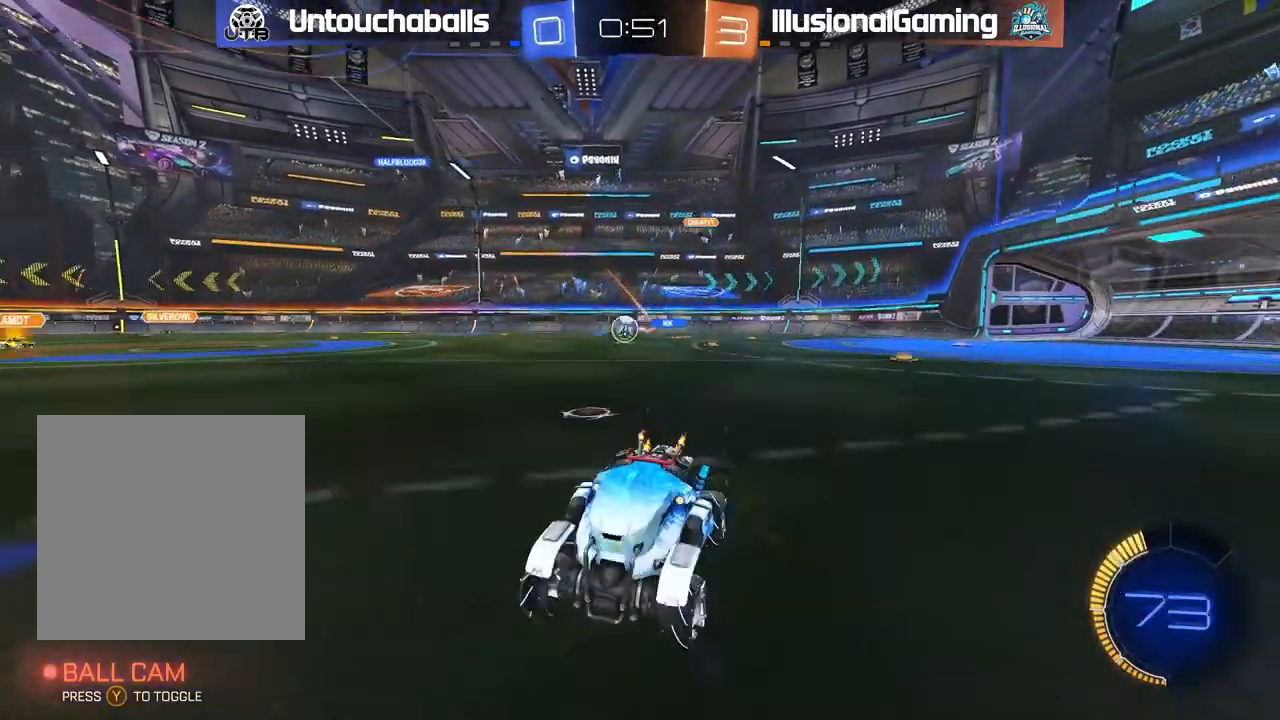
{"dt_ms": 500, "buttons": ["B", "R2"], "left_stick": "right", "events": [[183, "L1", "down"], [283, "L1", "up"], [333, "B", "down"]]}
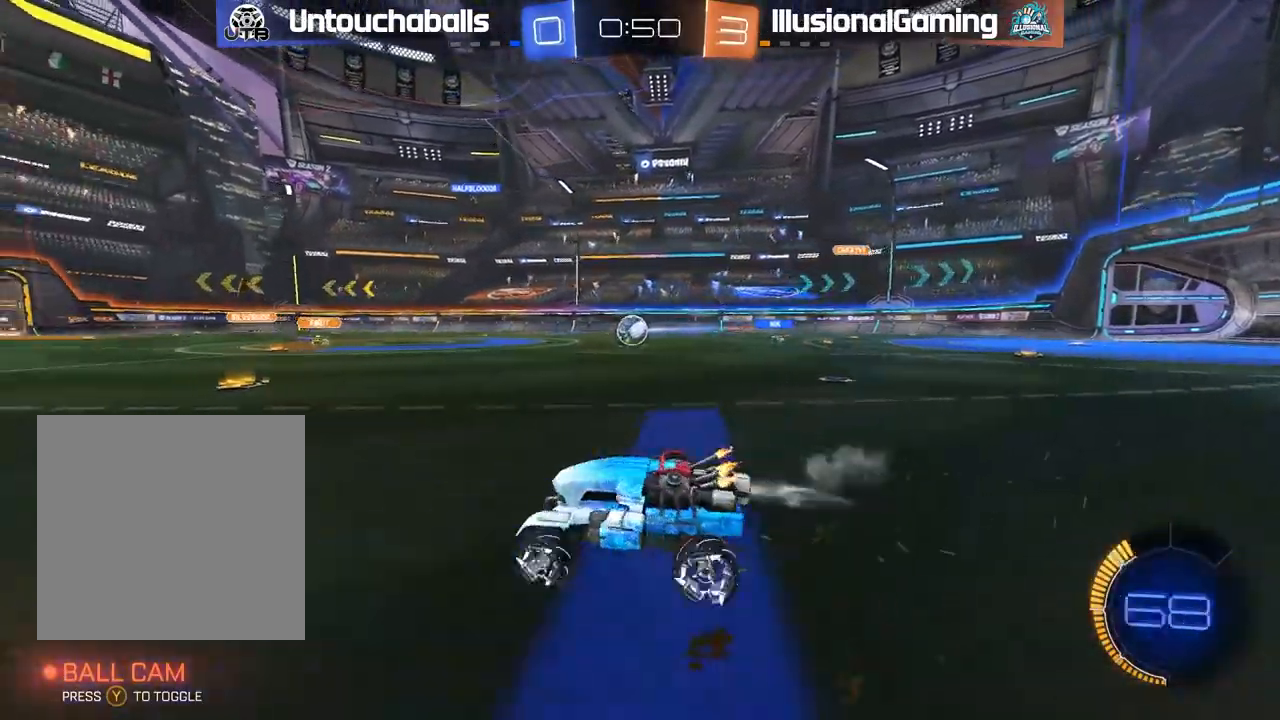
{"dt_ms": 500, "buttons": ["B", "R2"], "left_stick": "right", "events": [[117, "left_stick", "center"], [217, "left_stick", "right"], [383, "left_stick", "center"], [483, "left_stick", "right"]]}
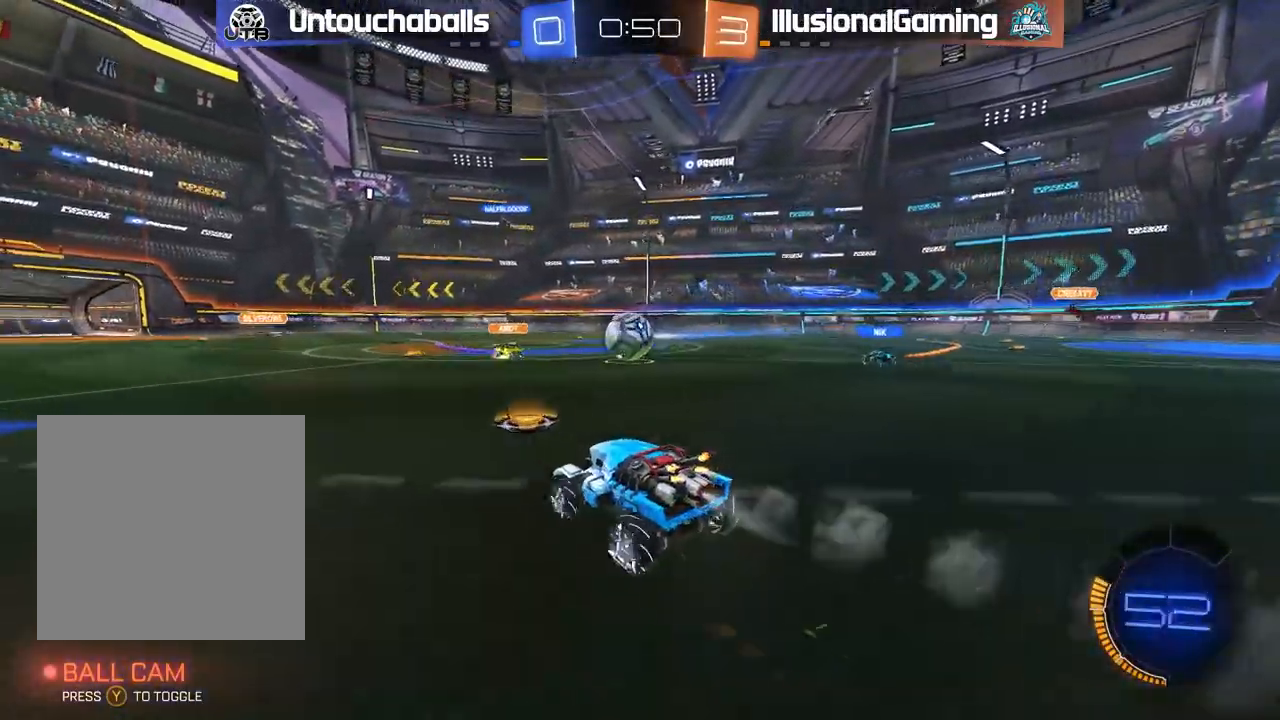
{"dt_ms": 500, "buttons": ["L1", "R2"], "left_stick": "right", "events": [[283, "B", "up"], [450, "L1", "down"]]}
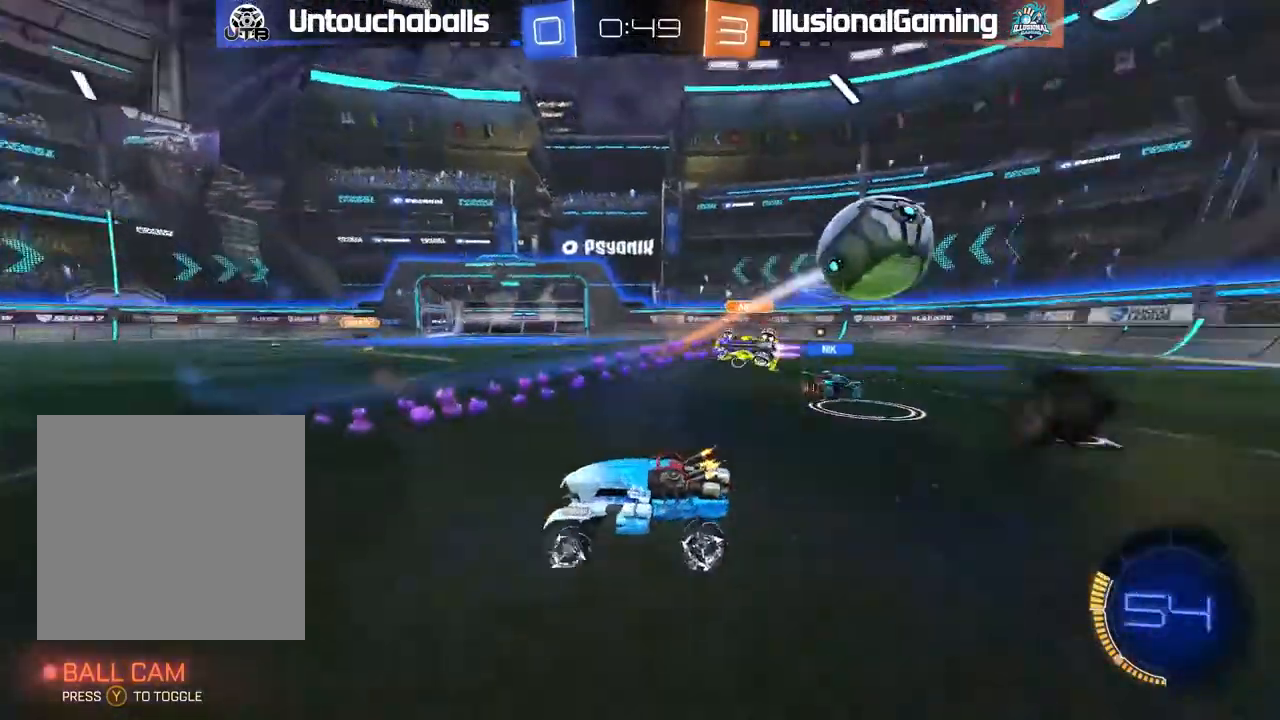
{"dt_ms": 500, "buttons": ["R2"], "left_stick": "right", "events": [[33, "L1", "up"]]}
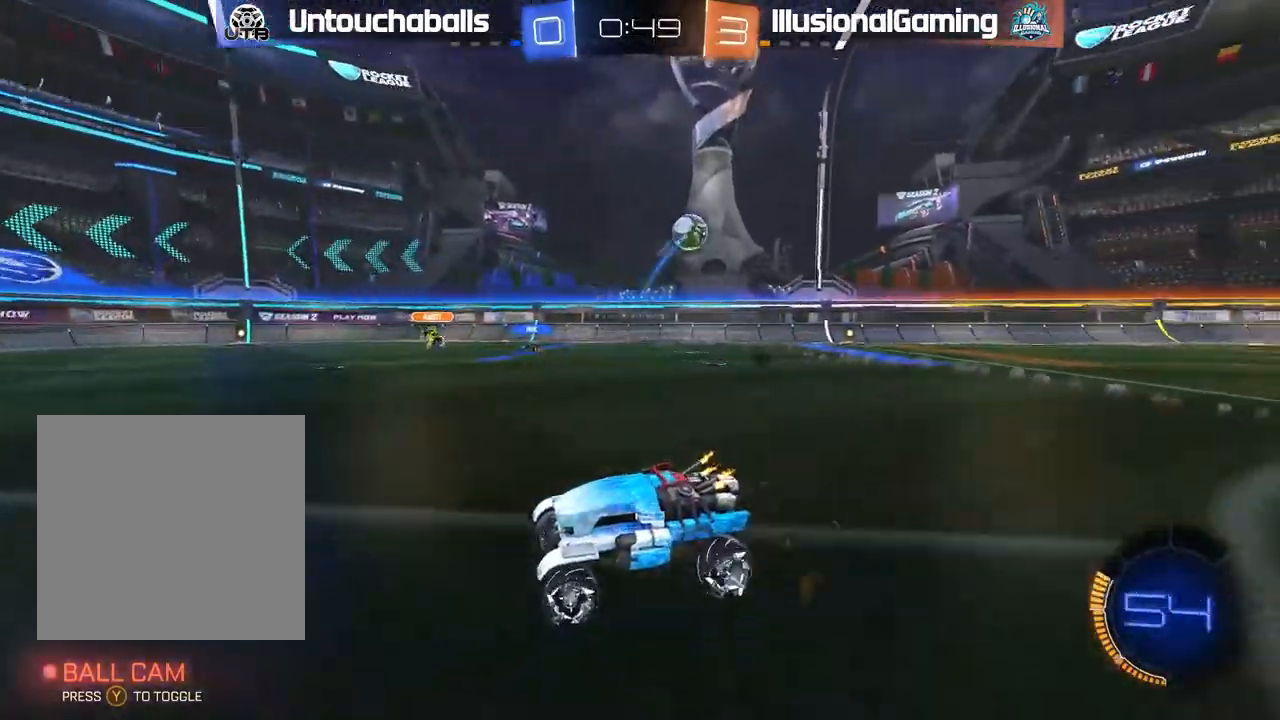
{"dt_ms": 1000, "buttons": ["R2"], "left_stick": "right"}
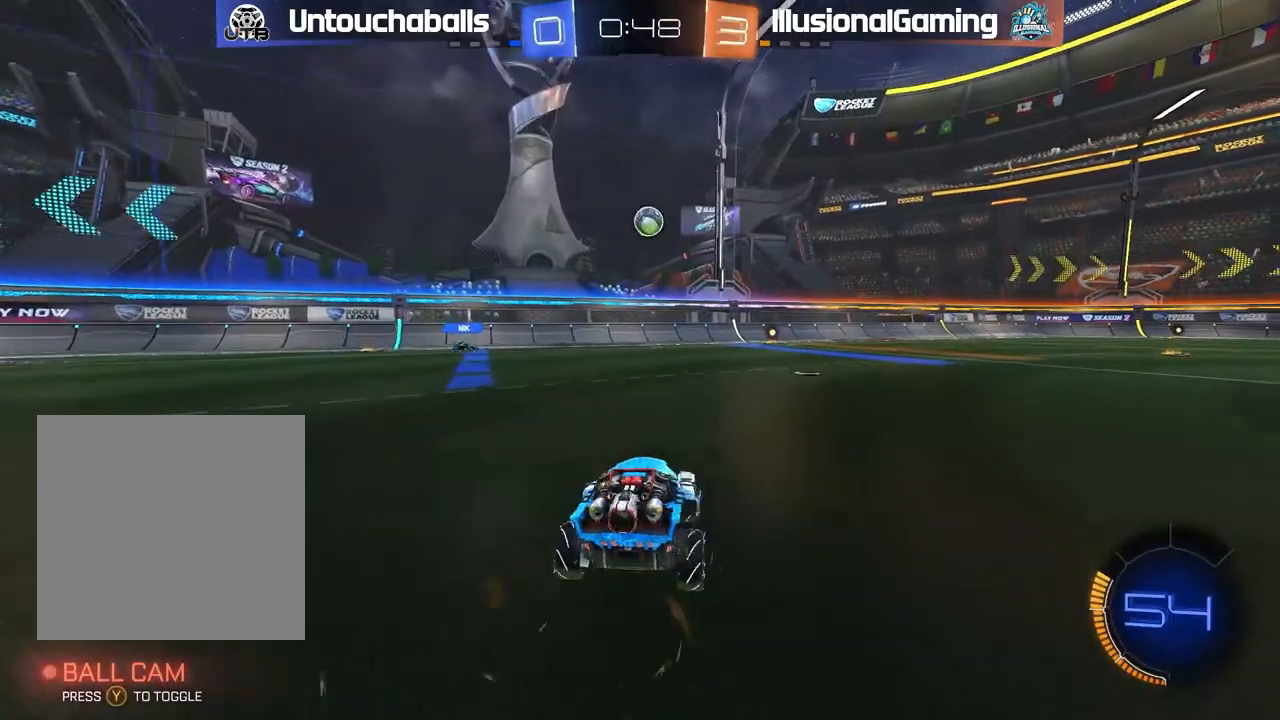
{"dt_ms": 500, "buttons": [], "left_stick": "right", "events": [[67, "left_stick", "center"], [300, "R2", "up"], [317, "left_stick", "right"]]}
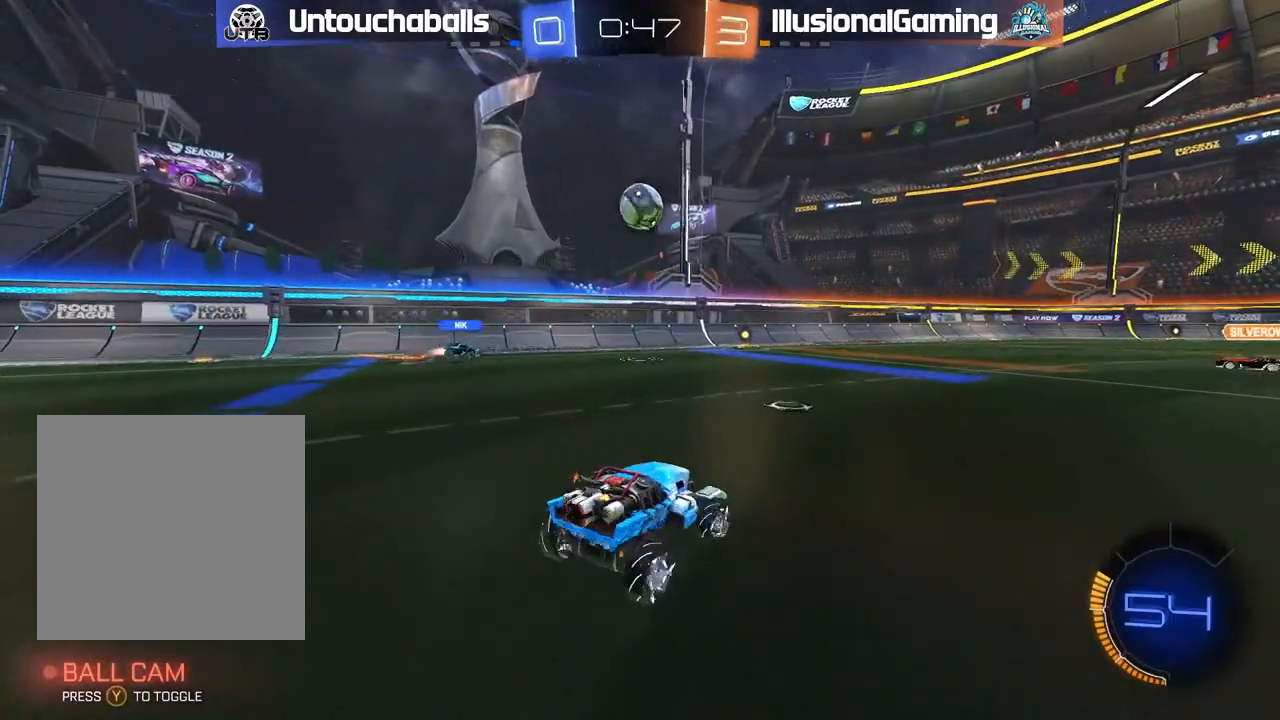
{"dt_ms": 500, "buttons": ["B", "R2"], "left_stick": "center", "events": [[17, "R2", "down"], [333, "B", "down"], [483, "left_stick", "center"]]}
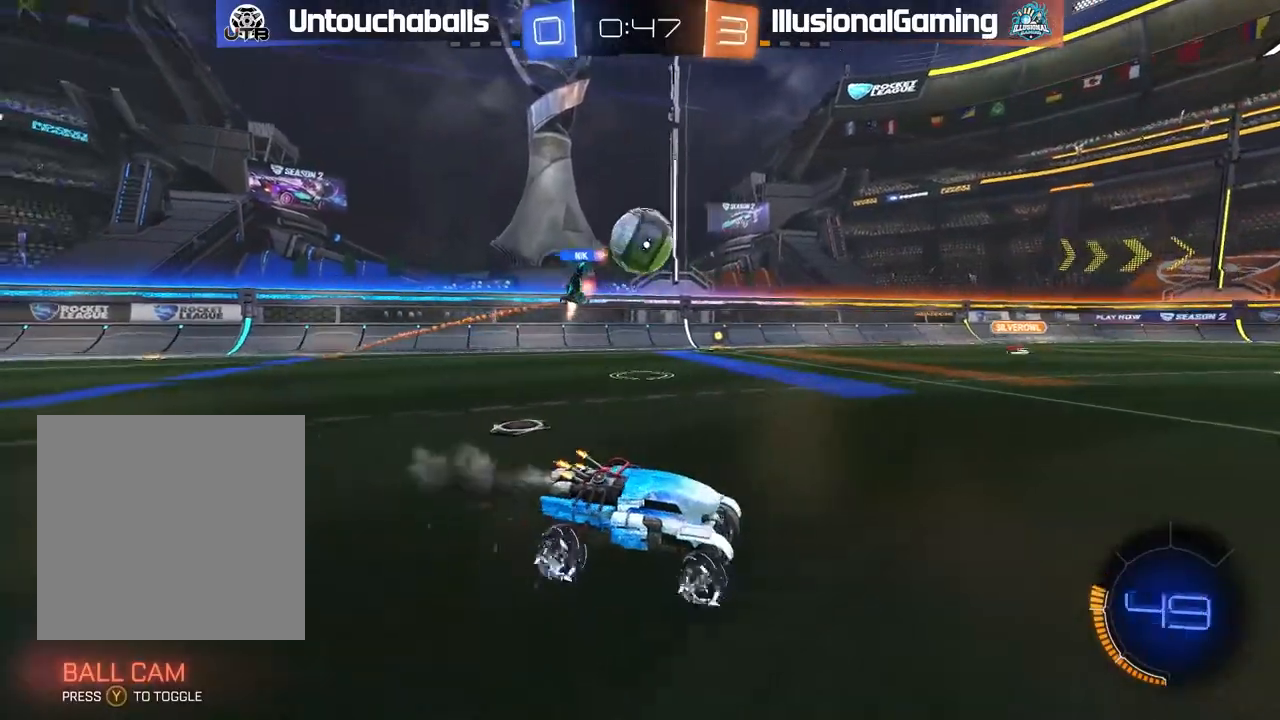
{"dt_ms": 500, "buttons": ["B", "R2"], "left_stick": "center", "events": []}
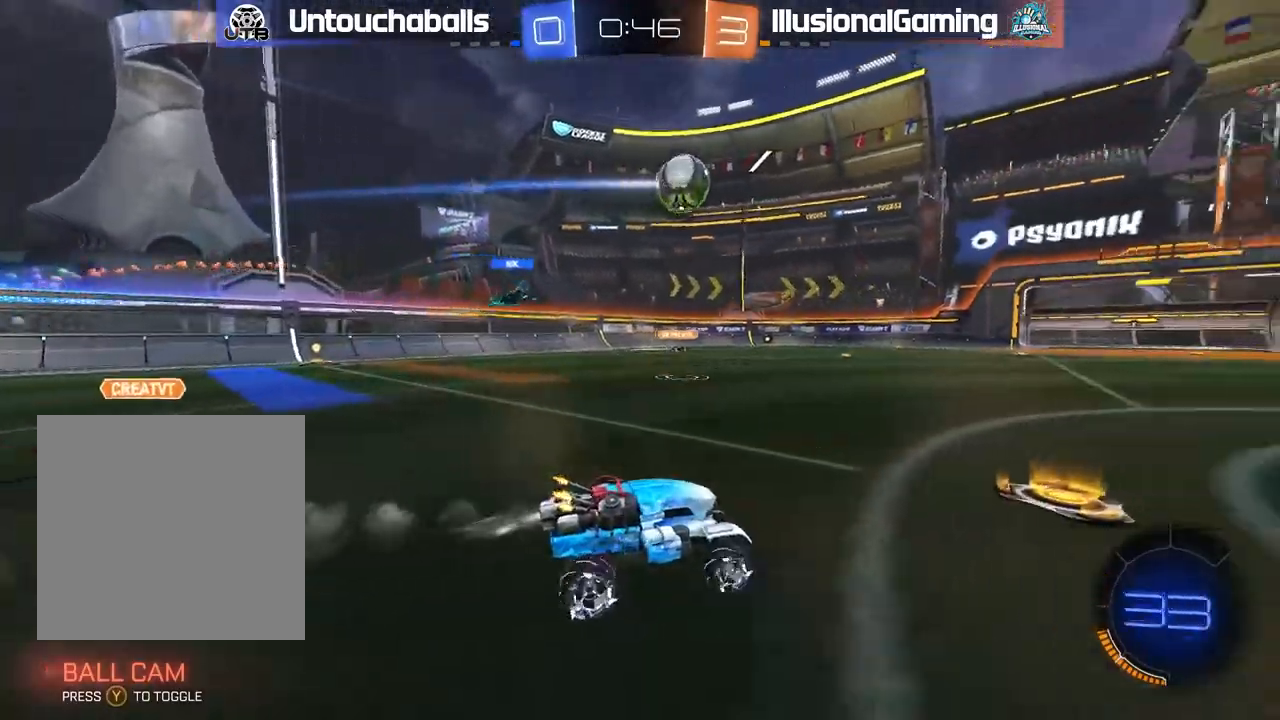
{"dt_ms": 500, "buttons": ["B", "R2"], "left_stick": "center", "events": []}
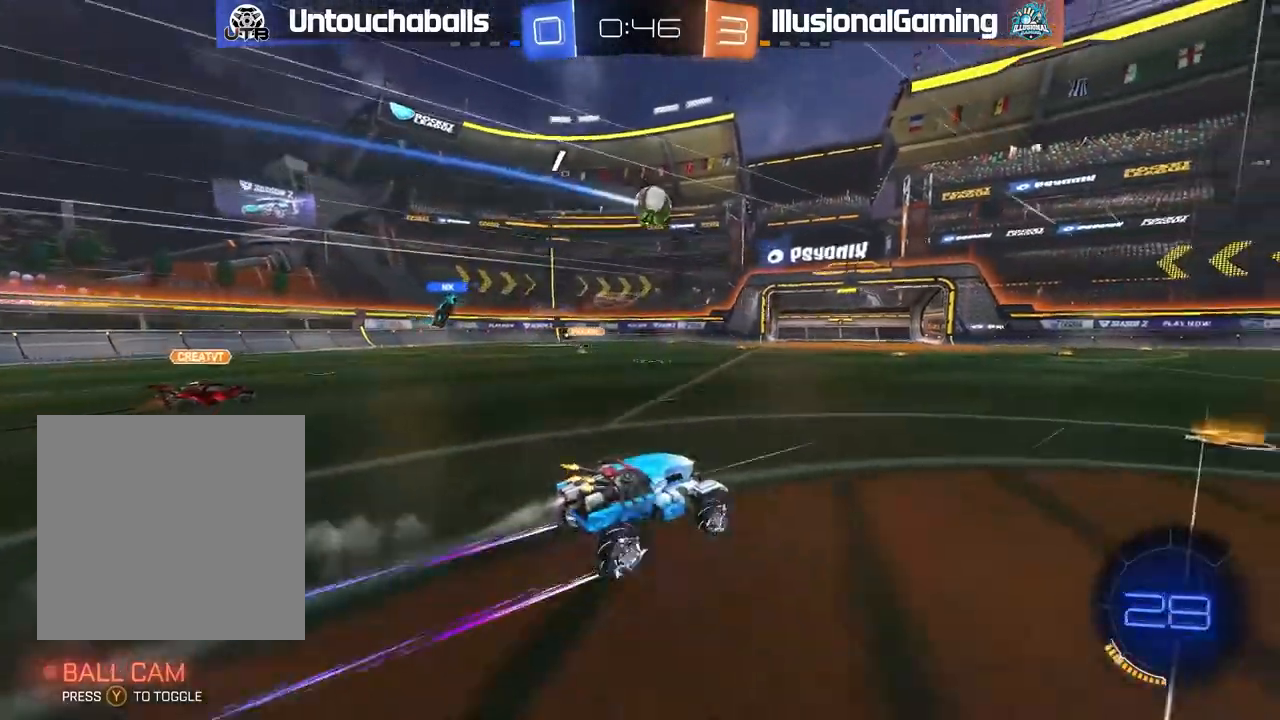
{"dt_ms": 500, "buttons": ["R2"], "left_stick": "center", "events": [[167, "B", "up"]]}
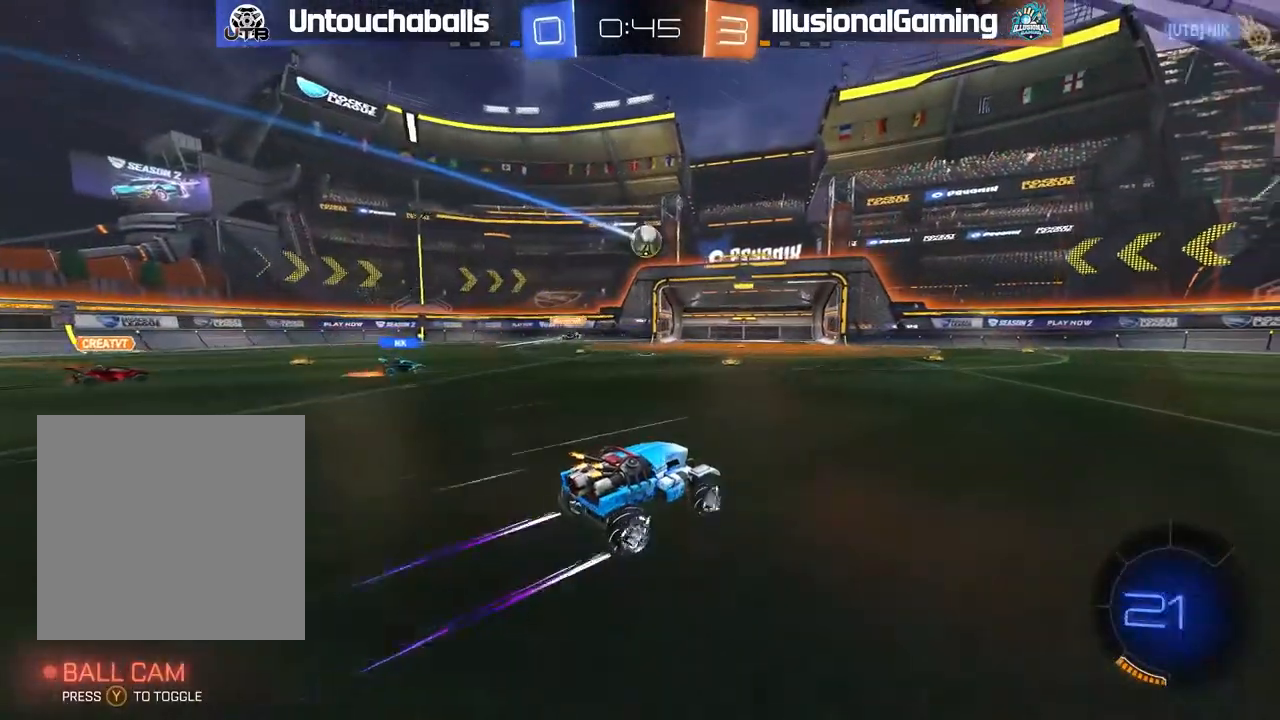
{"dt_ms": 500, "buttons": ["R2"], "left_stick": "center", "events": []}